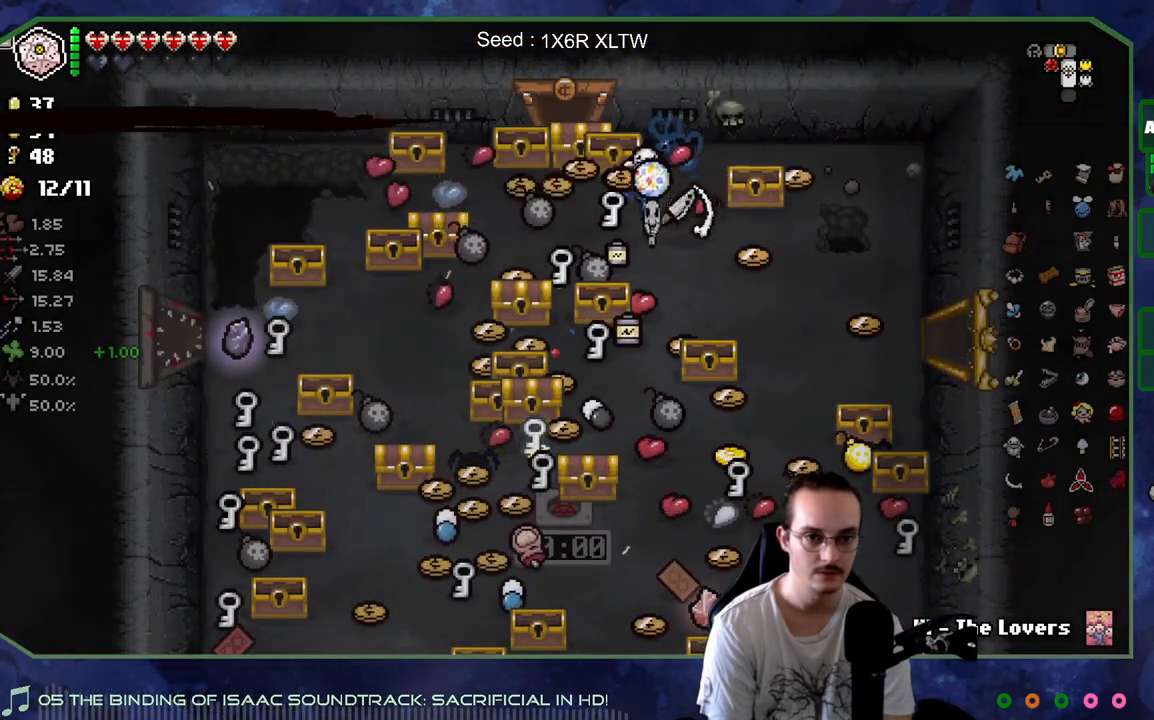
Gameplay with a controller (Xbox layout); each line is a JSON object with the inputs held at the frame after it. "events" lists button and stick changes between this image and that frame as [ms after this image, input, new state], when the widget could be followed in between. Not read: L3 R3.
{"buttons": [], "left_stick": "up-left", "right_stick": "center", "events": [[200, "left_stick", "down-left"], [500, "left_stick", "up-left"]]}
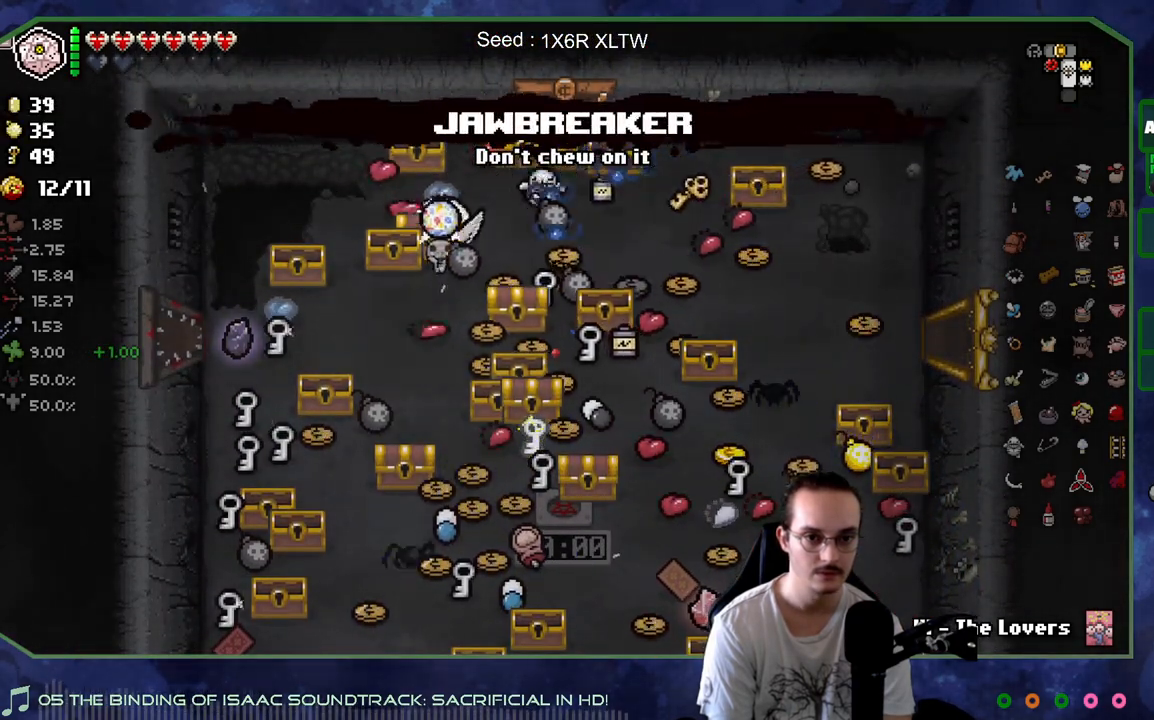
{"buttons": [], "left_stick": "up-right", "right_stick": "center", "events": [[67, "left_stick", "up-right"], [133, "left_stick", "down-right"], [350, "left_stick", "down-left"], [433, "left_stick", "up"], [483, "left_stick", "up-right"]]}
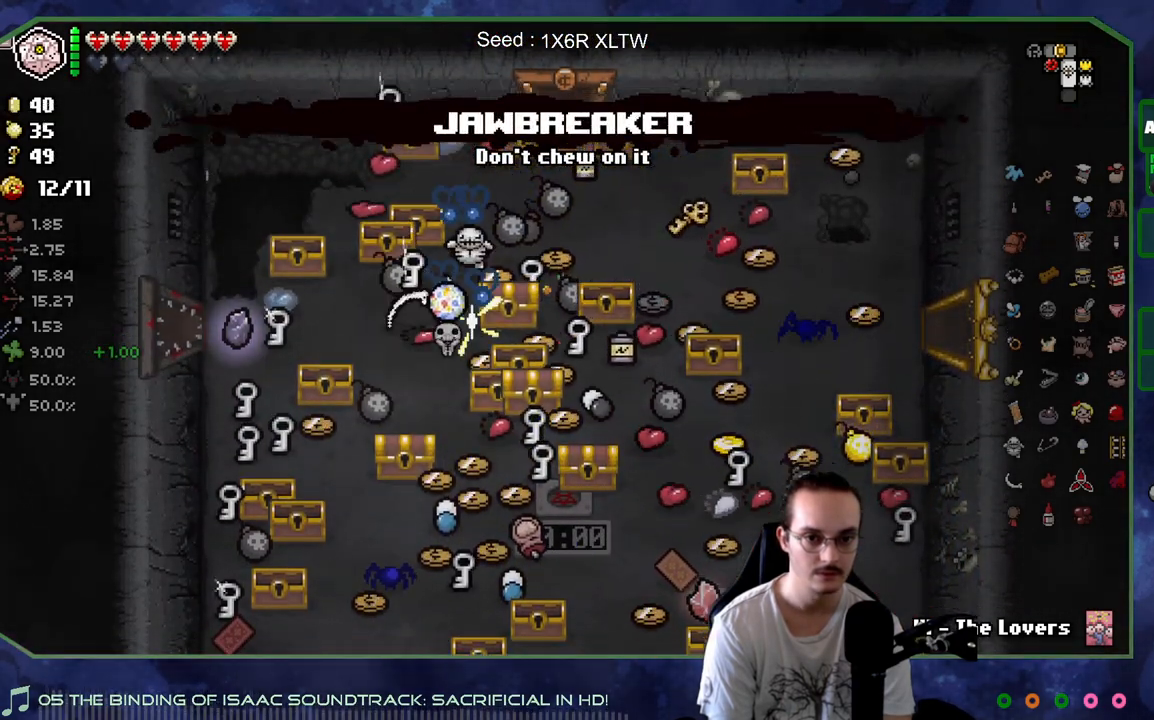
{"buttons": [], "left_stick": "right", "right_stick": "center", "events": [[83, "left_stick", "up"], [367, "left_stick", "right"]]}
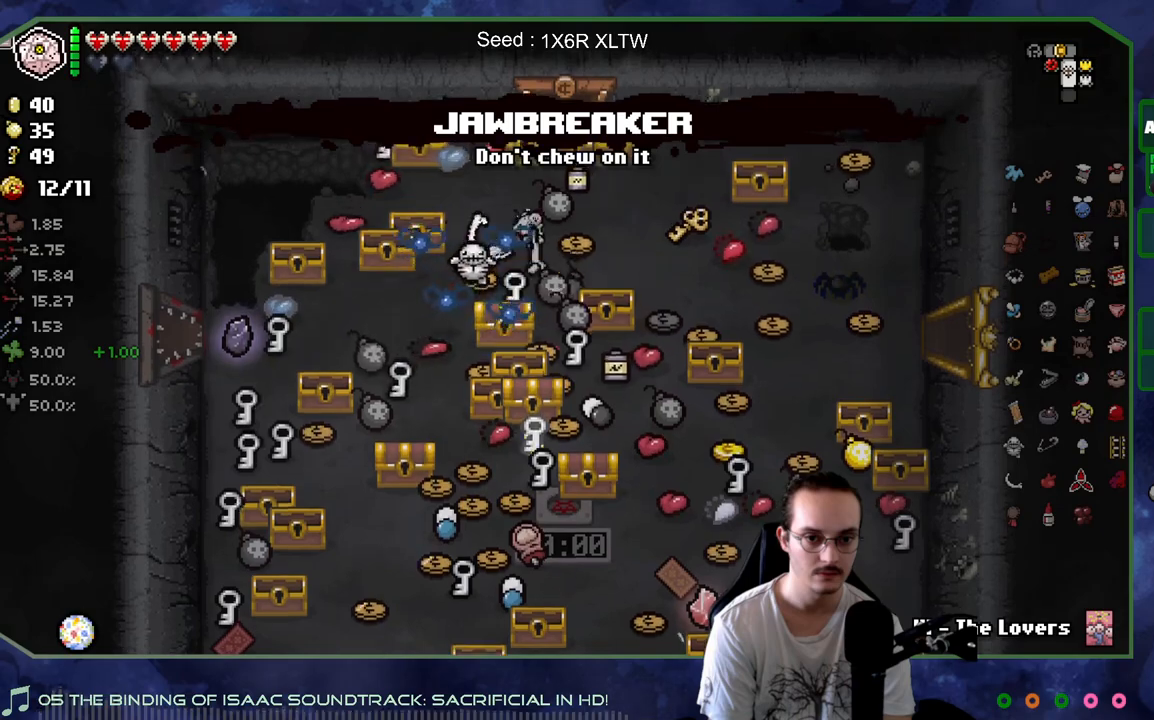
{"buttons": [], "left_stick": "down-left", "right_stick": "center", "events": [[33, "left_stick", "up-right"], [200, "left_stick", "right"], [383, "left_stick", "down-left"]]}
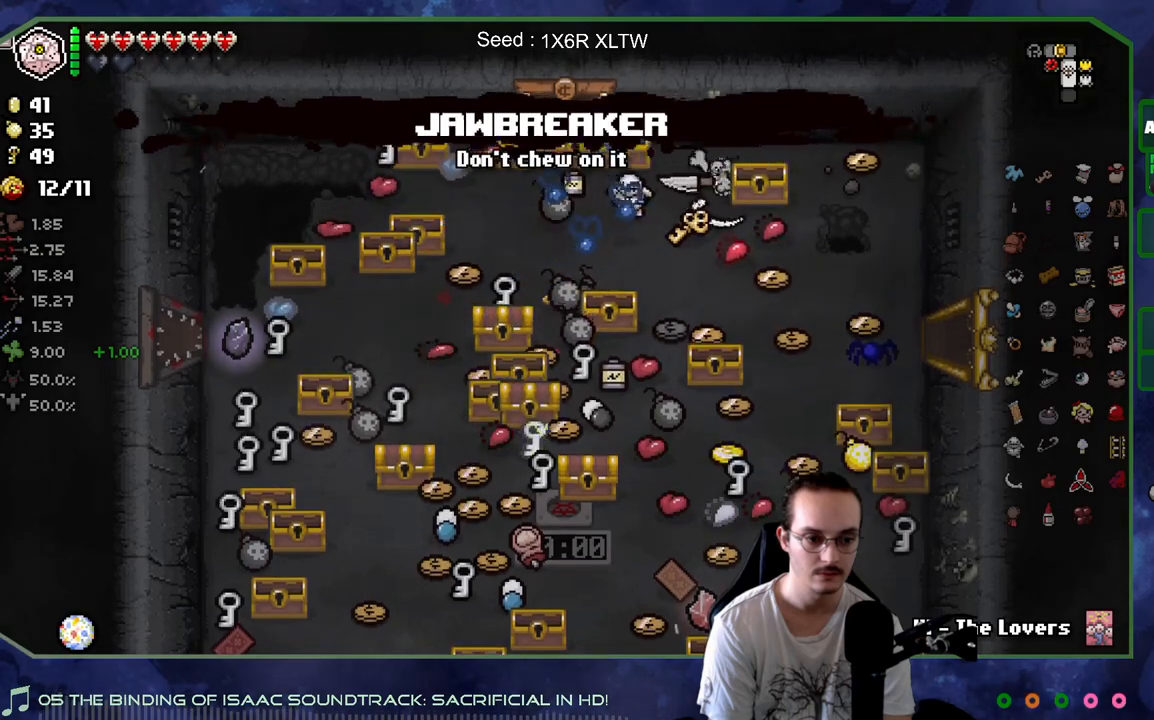
{"buttons": [], "left_stick": "center", "right_stick": "center", "events": [[67, "left_stick", "center"], [317, "left_stick", "left"], [483, "left_stick", "center"]]}
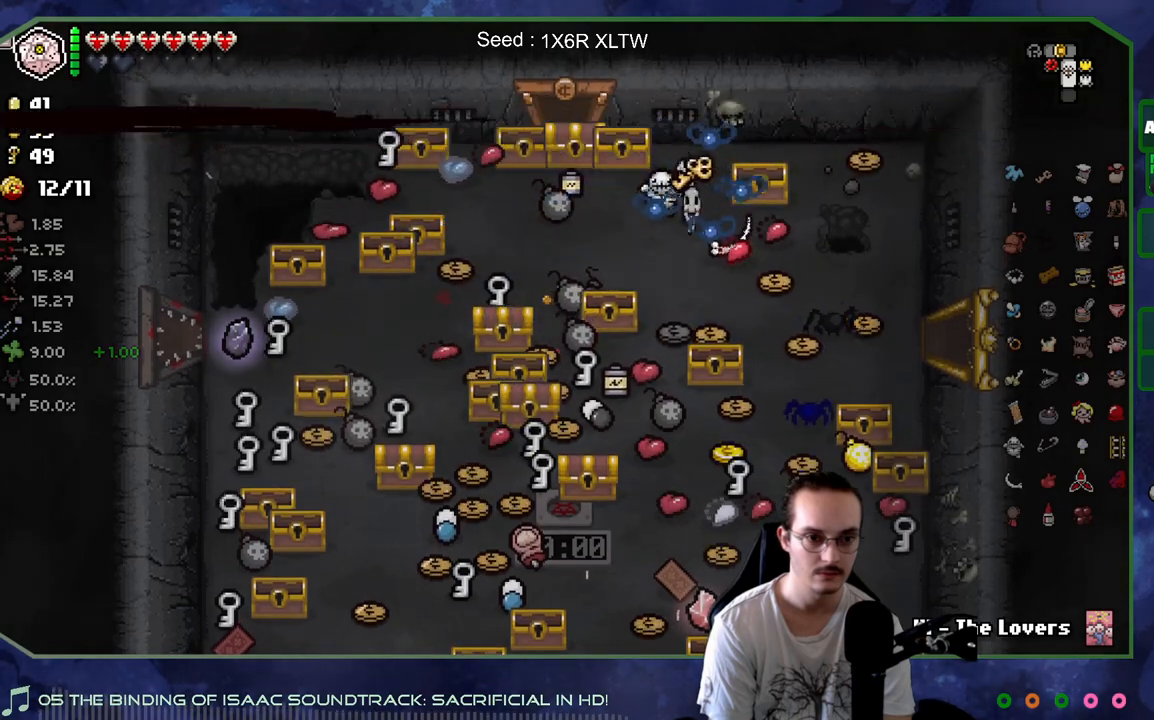
{"buttons": [], "left_stick": "center", "right_stick": "center", "events": []}
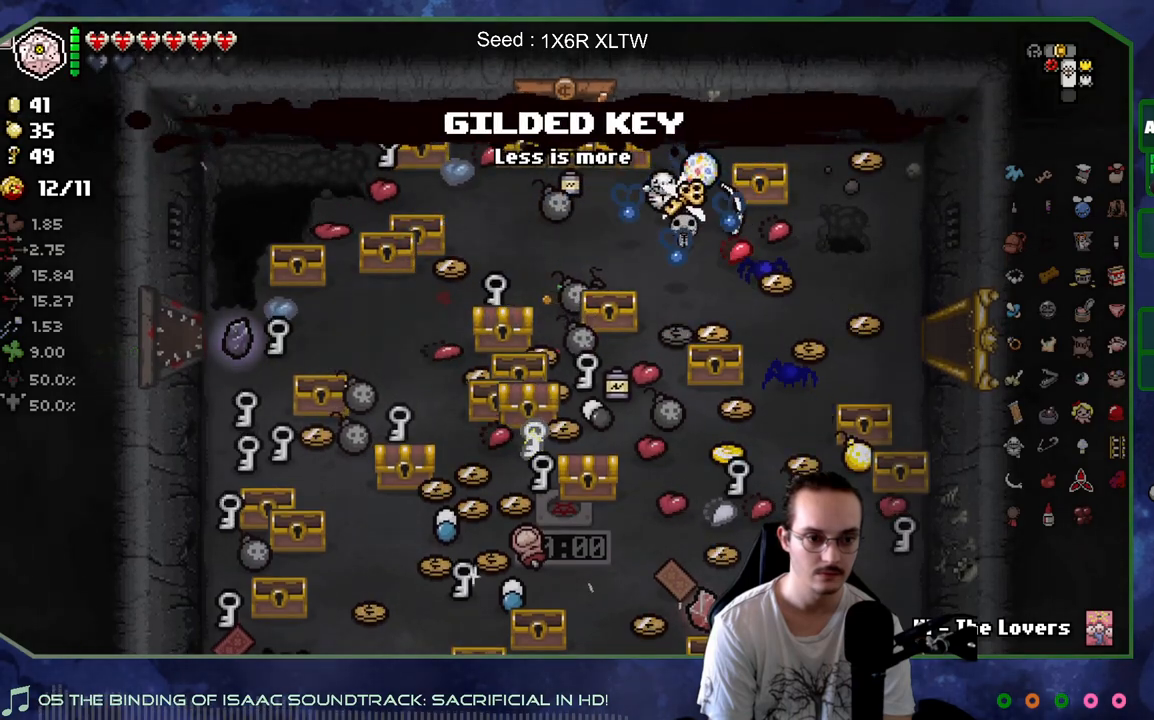
{"buttons": [], "left_stick": "down-right", "right_stick": "center", "events": [[67, "left_stick", "down"], [267, "left_stick", "center"], [367, "left_stick", "down"], [483, "left_stick", "down-right"]]}
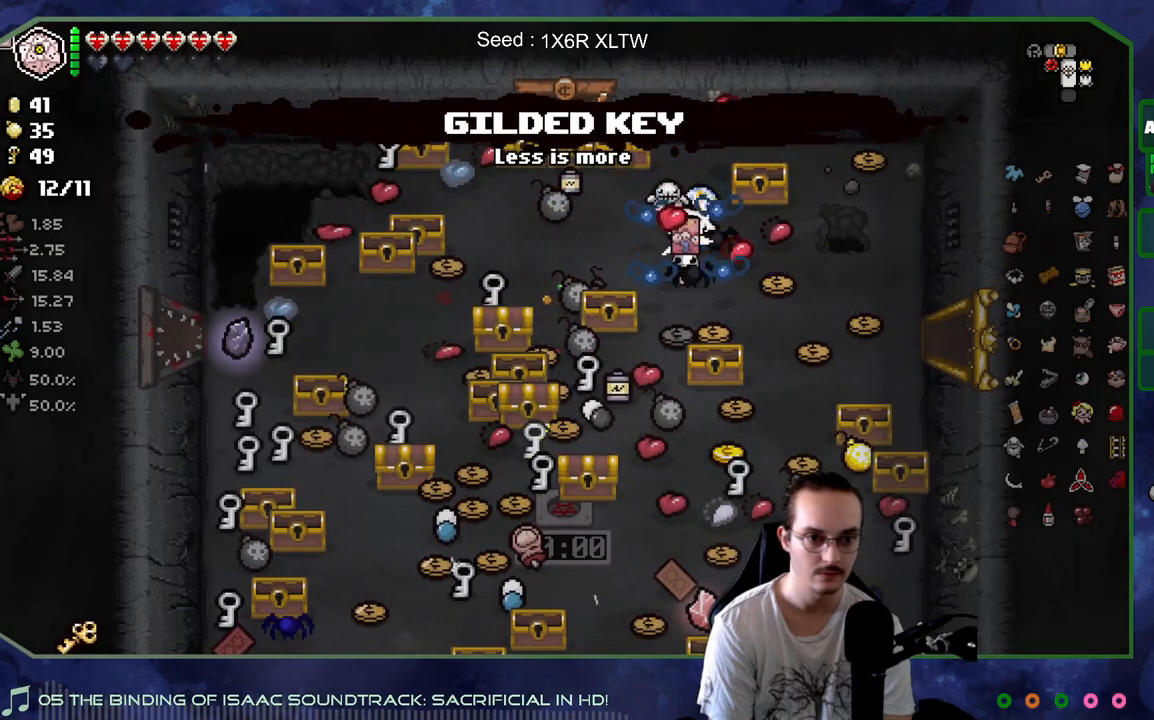
{"buttons": [], "left_stick": "right", "right_stick": "center", "events": [[350, "left_stick", "down-left"], [483, "left_stick", "right"]]}
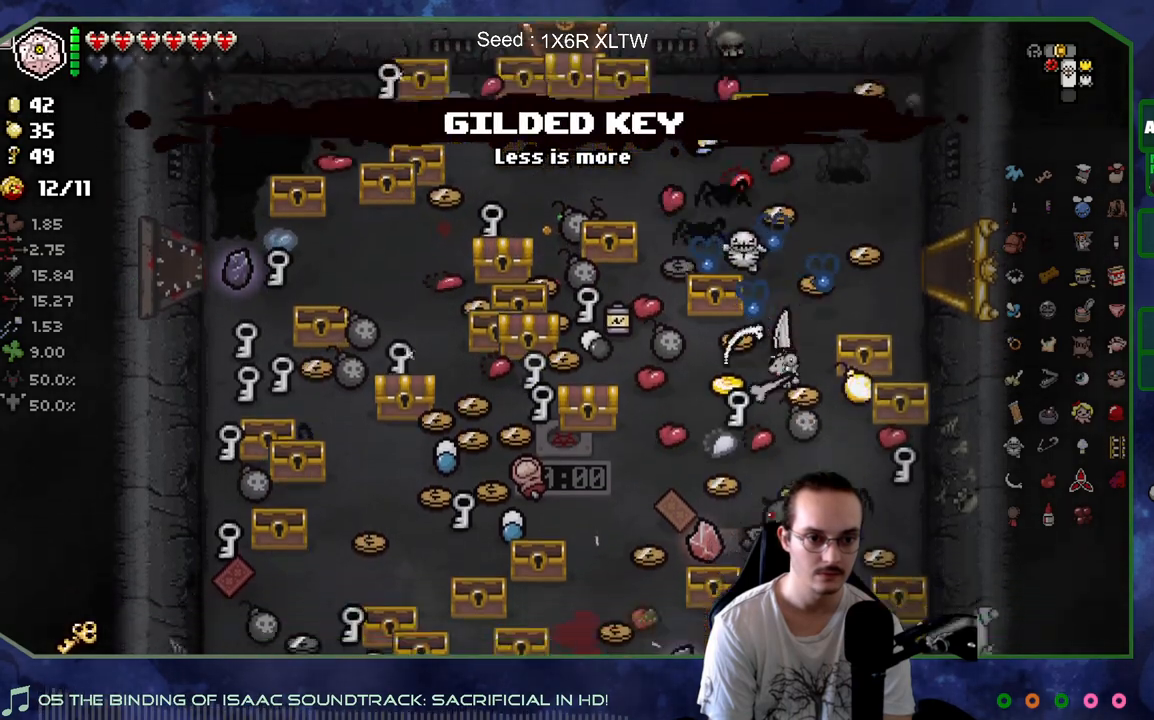
{"buttons": [], "left_stick": "down-right", "right_stick": "center", "events": [[150, "left_stick", "center"], [400, "left_stick", "down-right"]]}
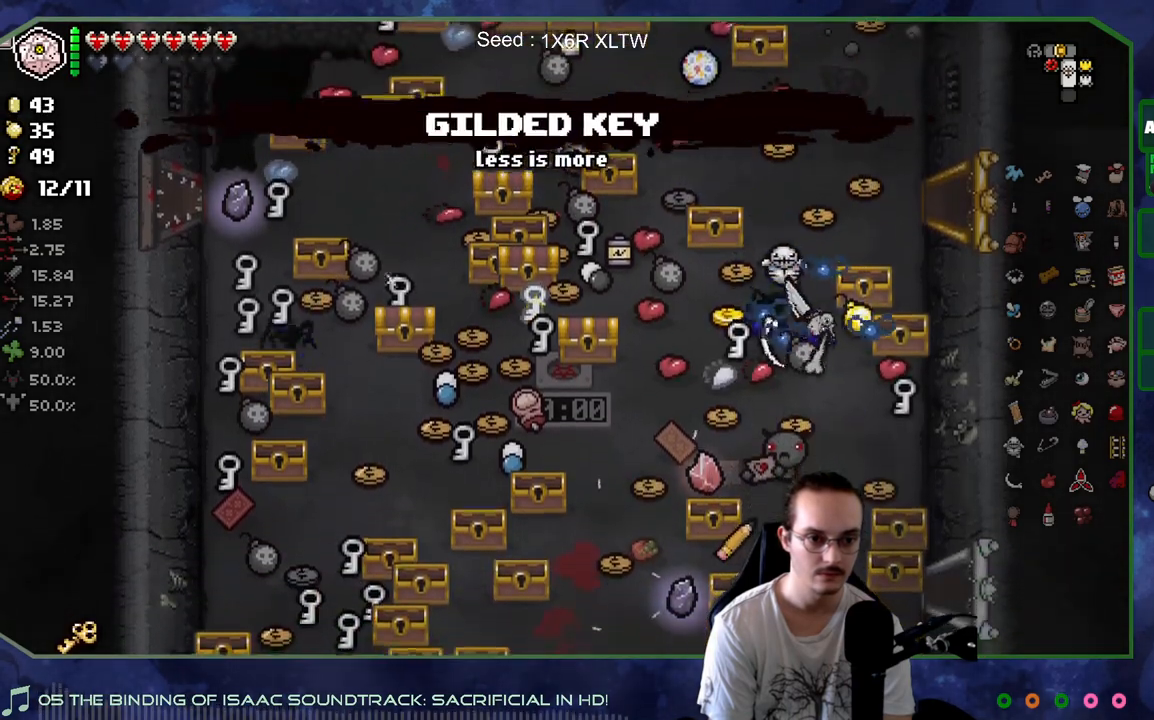
{"buttons": [], "left_stick": "center", "right_stick": "center", "events": [[67, "left_stick", "down"], [300, "left_stick", "center"]]}
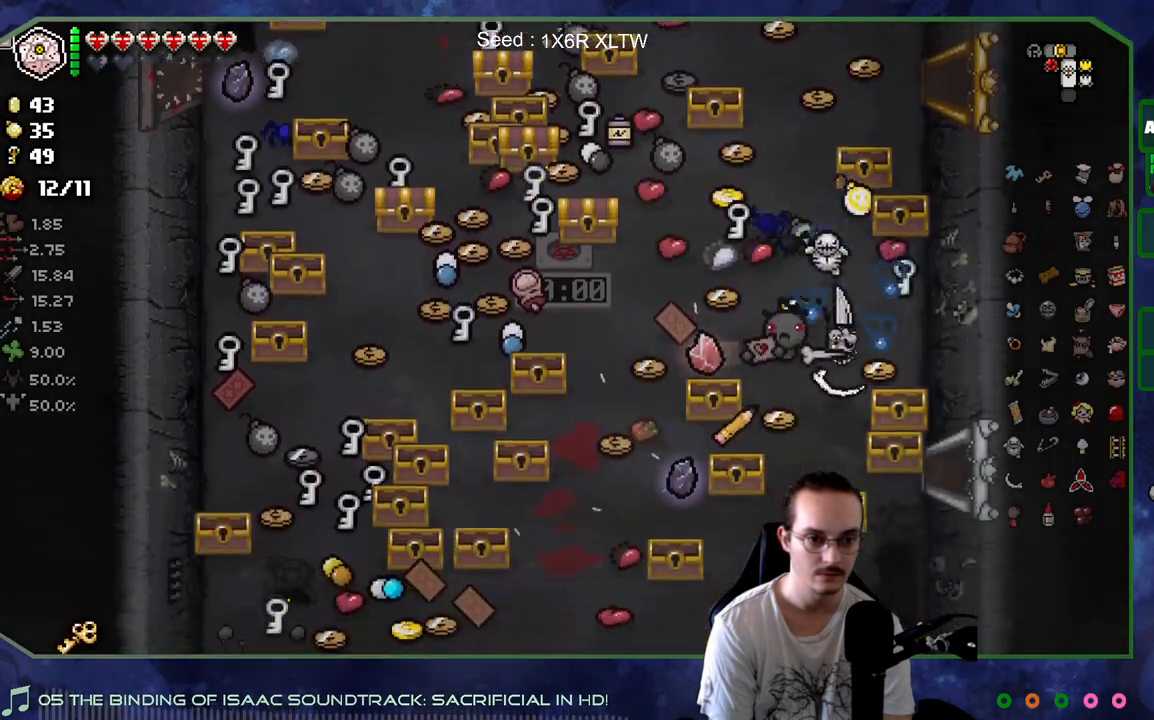
{"buttons": [], "left_stick": "down-left", "right_stick": "center", "events": [[17, "left_stick", "left"], [183, "left_stick", "down-right"], [333, "left_stick", "center"], [483, "left_stick", "down-left"]]}
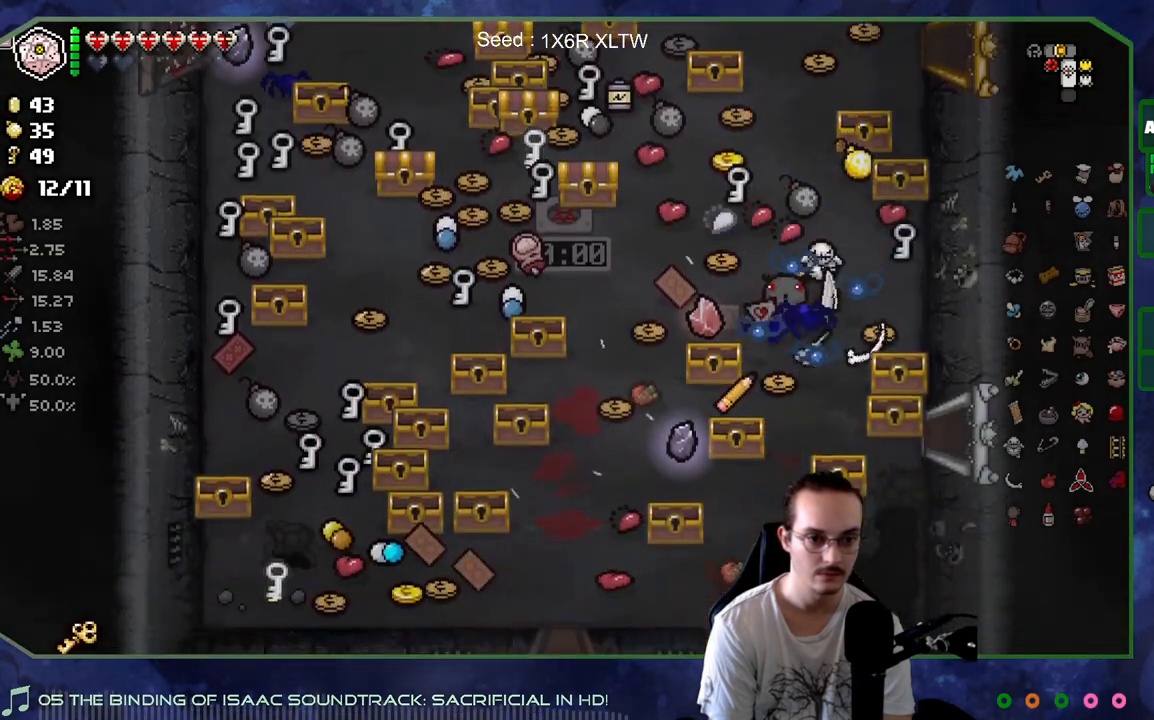
{"buttons": [], "left_stick": "center", "right_stick": "center", "events": [[167, "left_stick", "up-left"], [350, "left_stick", "down-left"], [417, "left_stick", "center"]]}
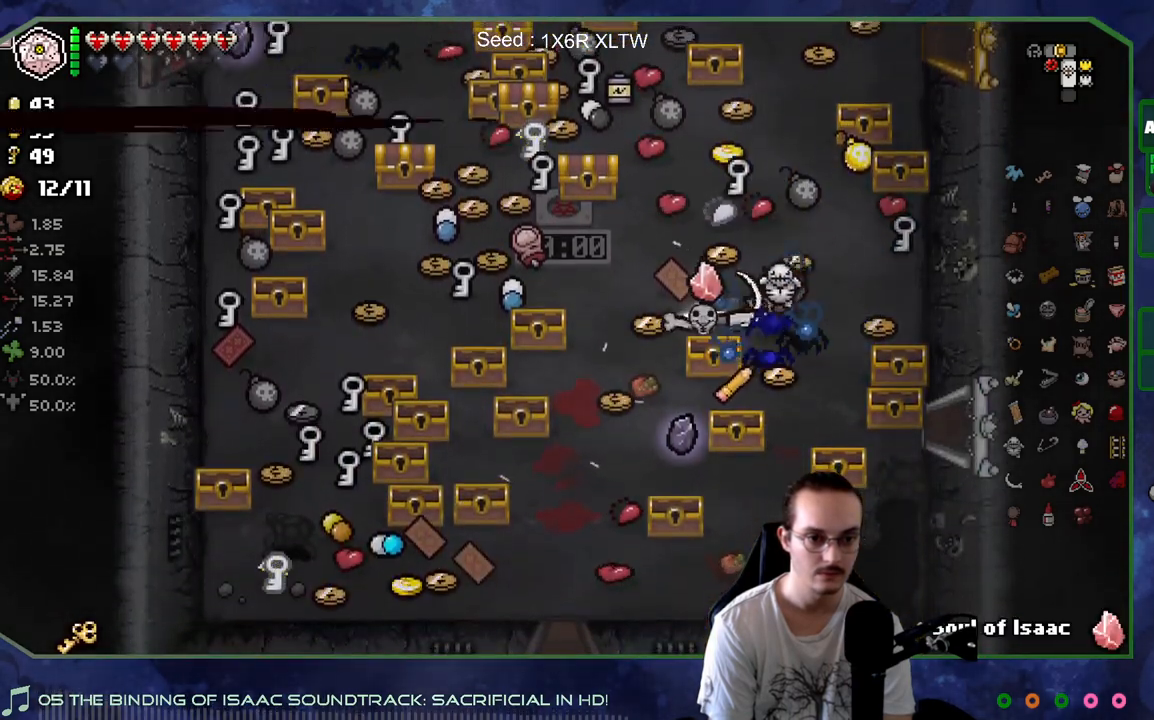
{"buttons": [], "left_stick": "down-right", "right_stick": "center", "events": [[117, "left_stick", "right"], [333, "left_stick", "down-right"]]}
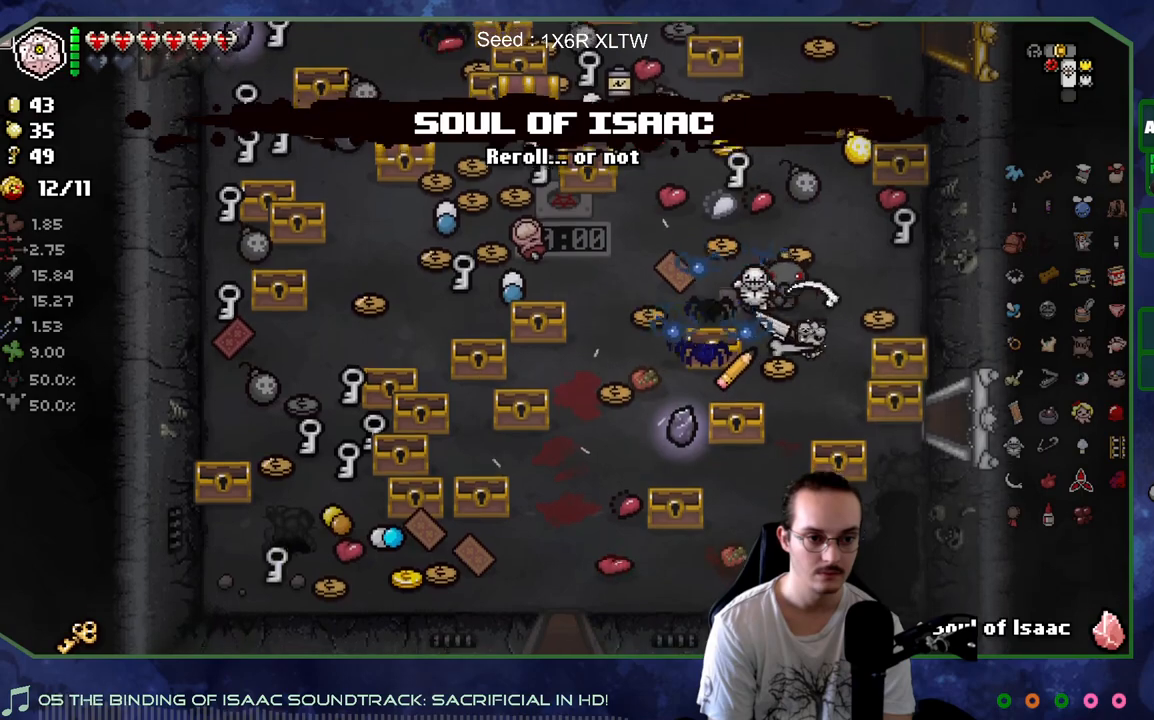
{"buttons": [], "left_stick": "right", "right_stick": "center", "events": [[83, "left_stick", "right"]]}
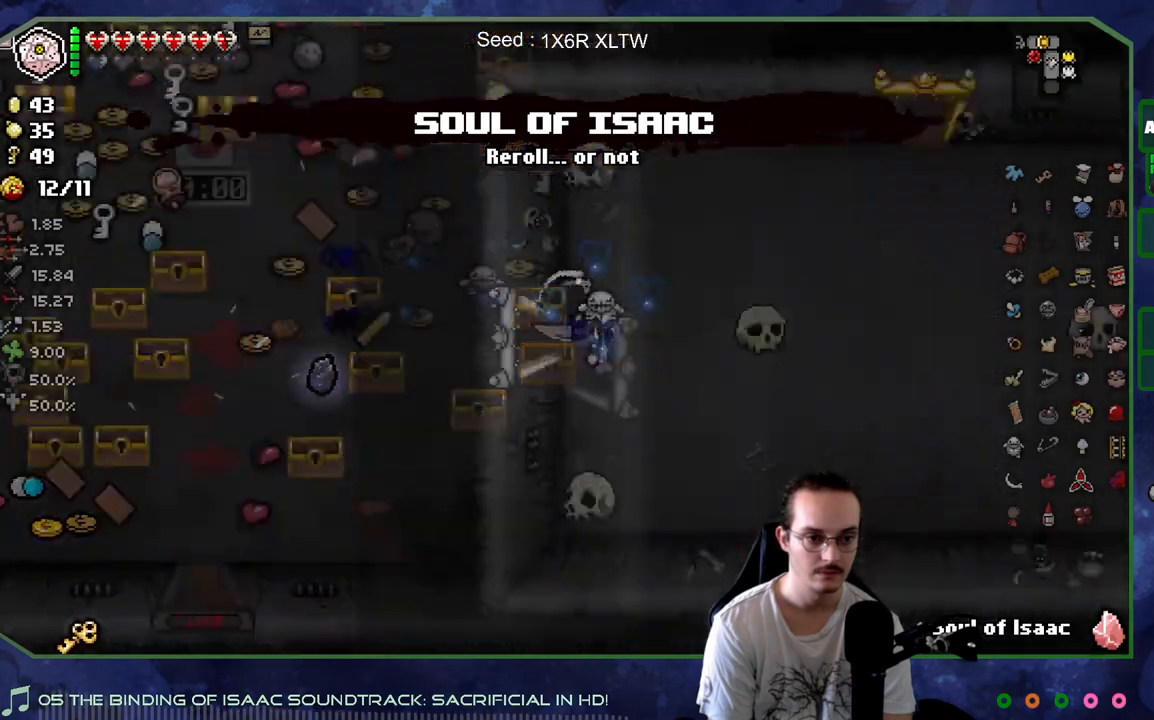
{"buttons": [], "left_stick": "center", "right_stick": "center", "events": [[150, "left_stick", "center"], [283, "left_stick", "right"], [400, "left_stick", "center"]]}
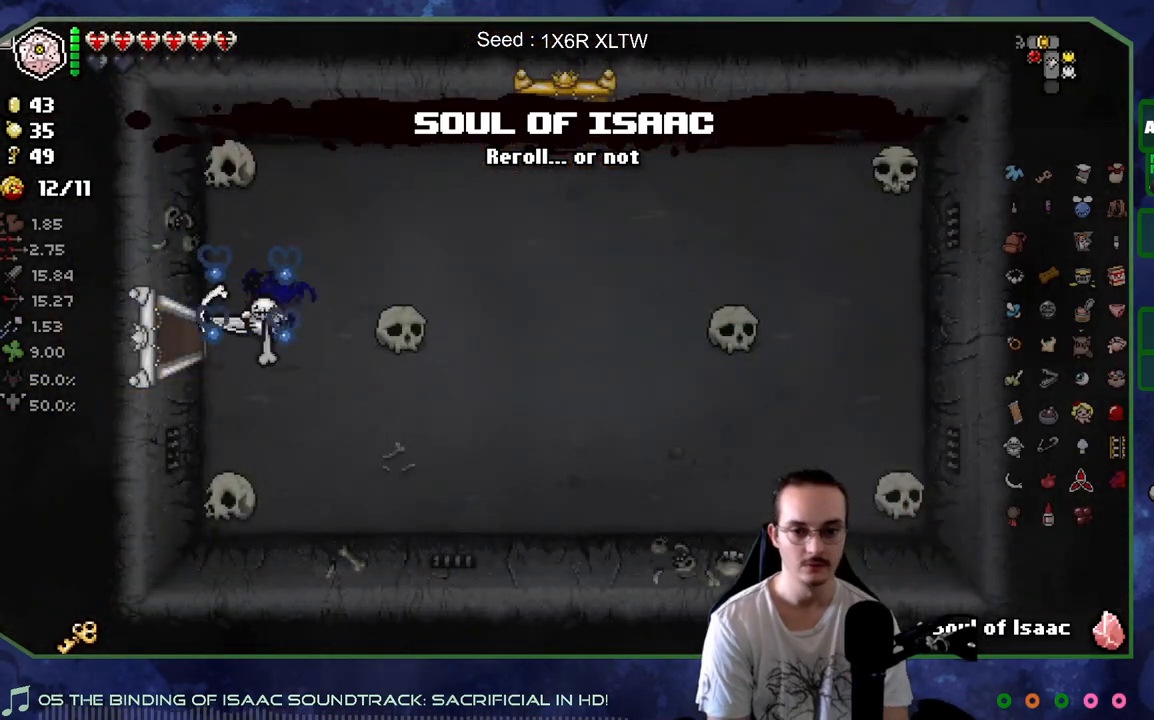
{"buttons": ["R2"], "left_stick": "center", "right_stick": "center", "events": [[33, "R2", "down"]]}
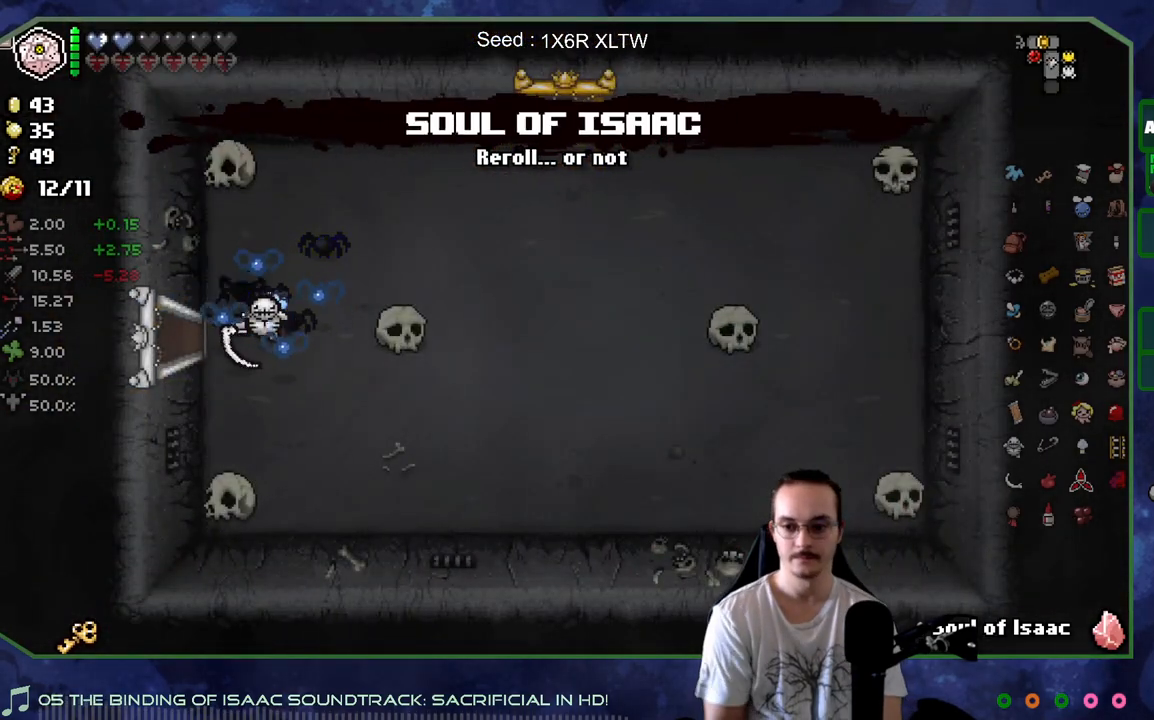
{"buttons": ["R2"], "left_stick": "center", "right_stick": "center", "events": []}
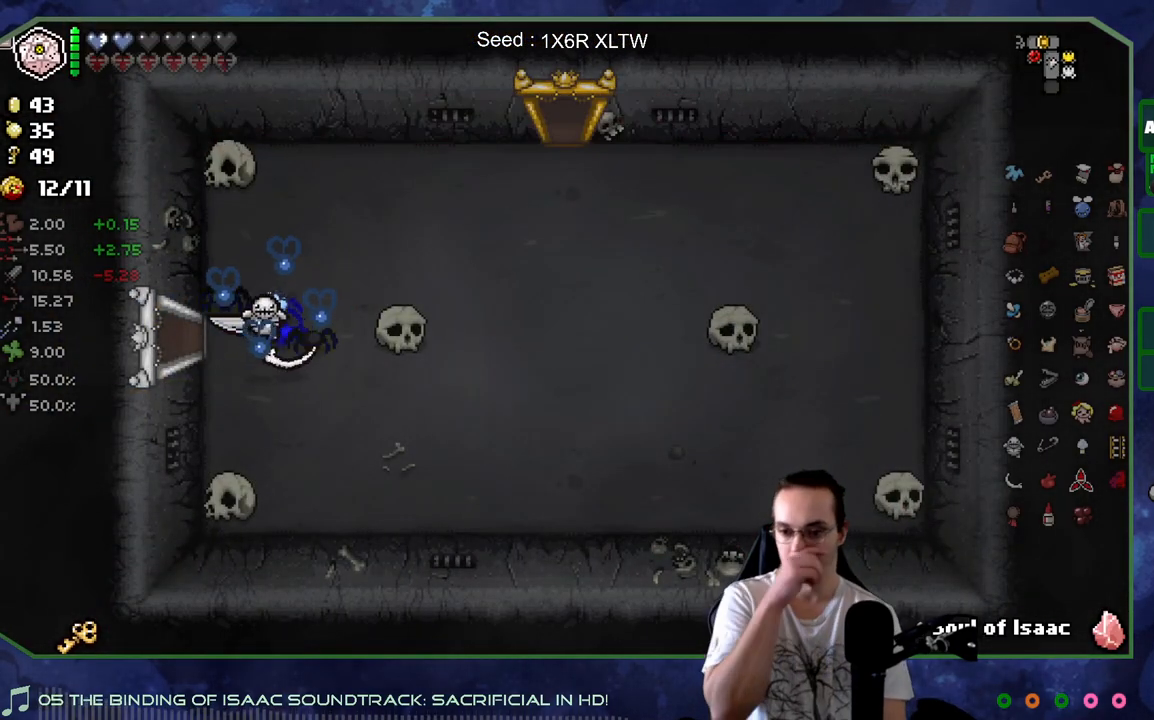
{"buttons": ["R2"], "left_stick": "center", "right_stick": "center", "events": []}
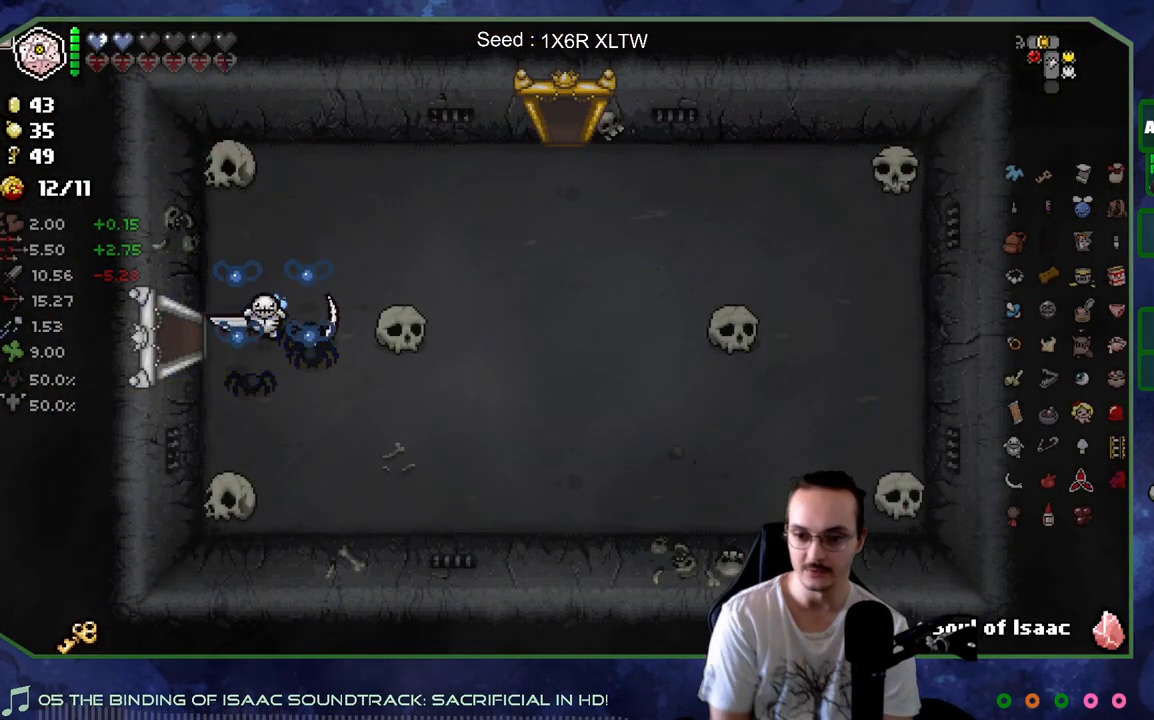
{"buttons": ["R2"], "left_stick": "center", "right_stick": "center", "events": []}
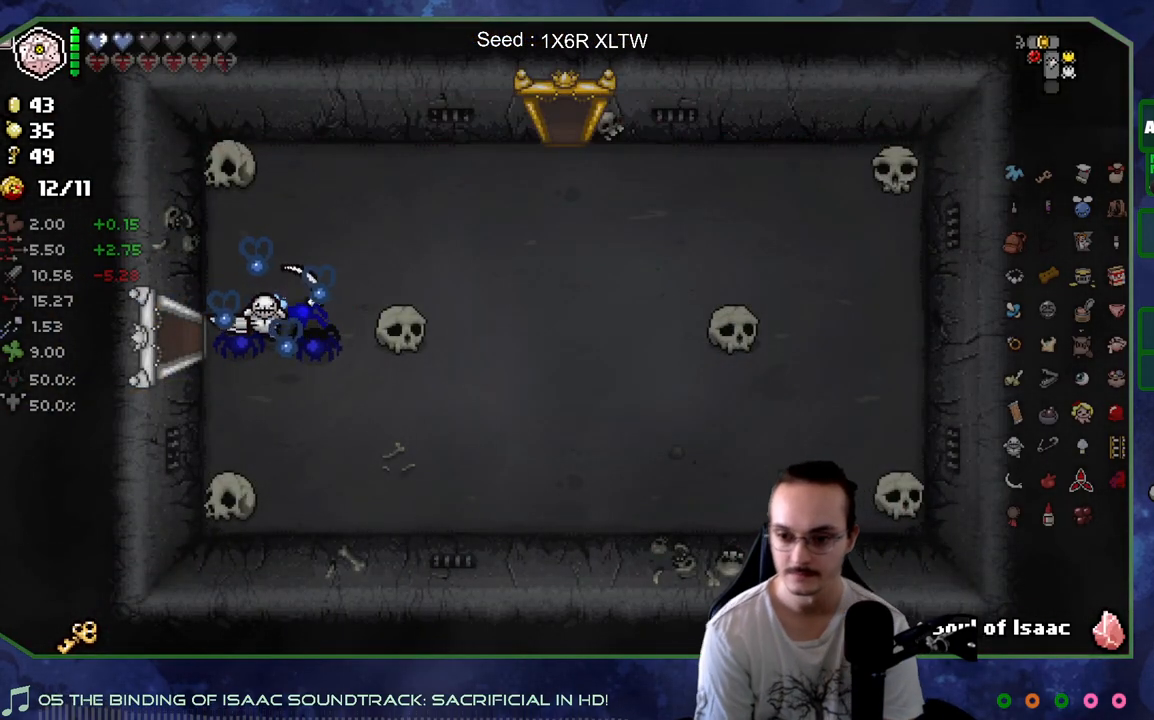
{"buttons": ["R2"], "left_stick": "center", "right_stick": "center", "events": []}
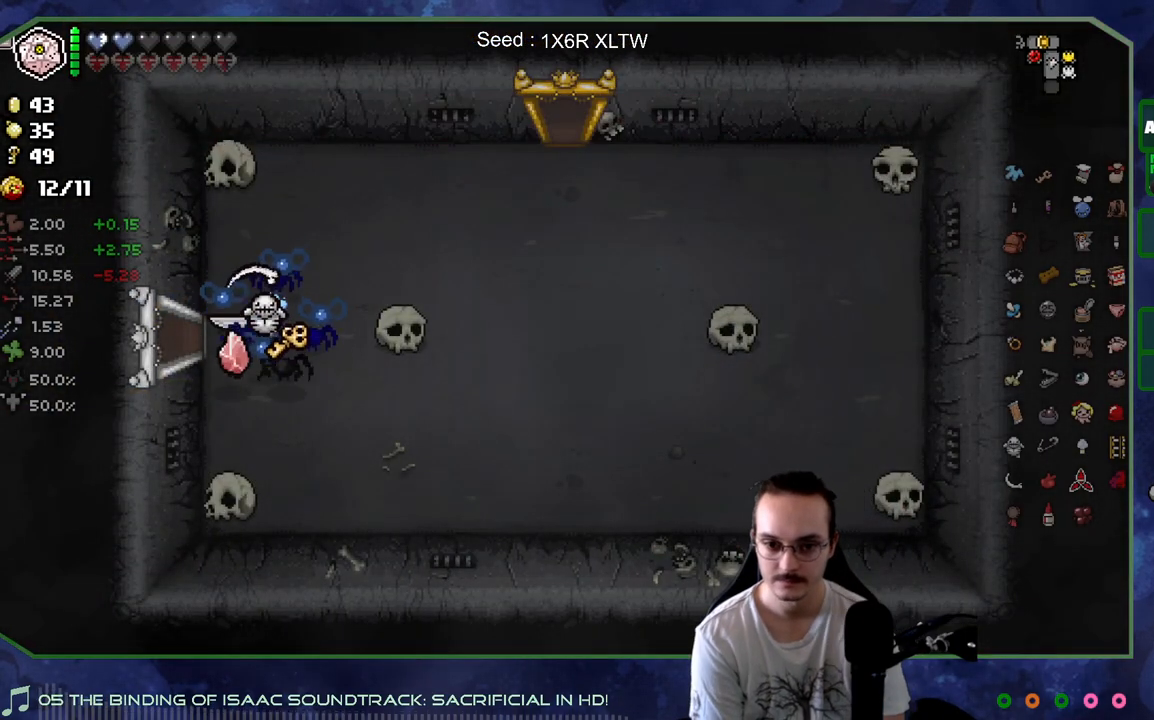
{"buttons": [], "left_stick": "center", "right_stick": "center", "events": [[83, "R2", "up"], [167, "R2", "down"], [367, "R2", "up"]]}
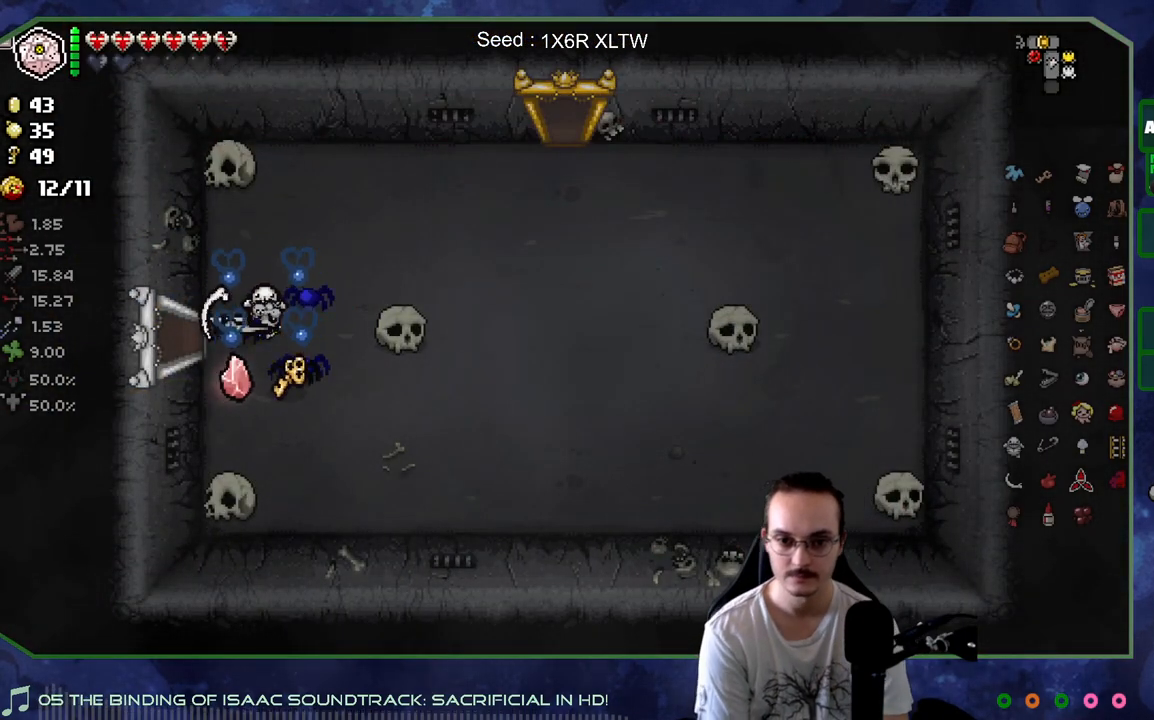
{"buttons": [], "left_stick": "down-right", "right_stick": "center", "events": [[450, "left_stick", "down-right"]]}
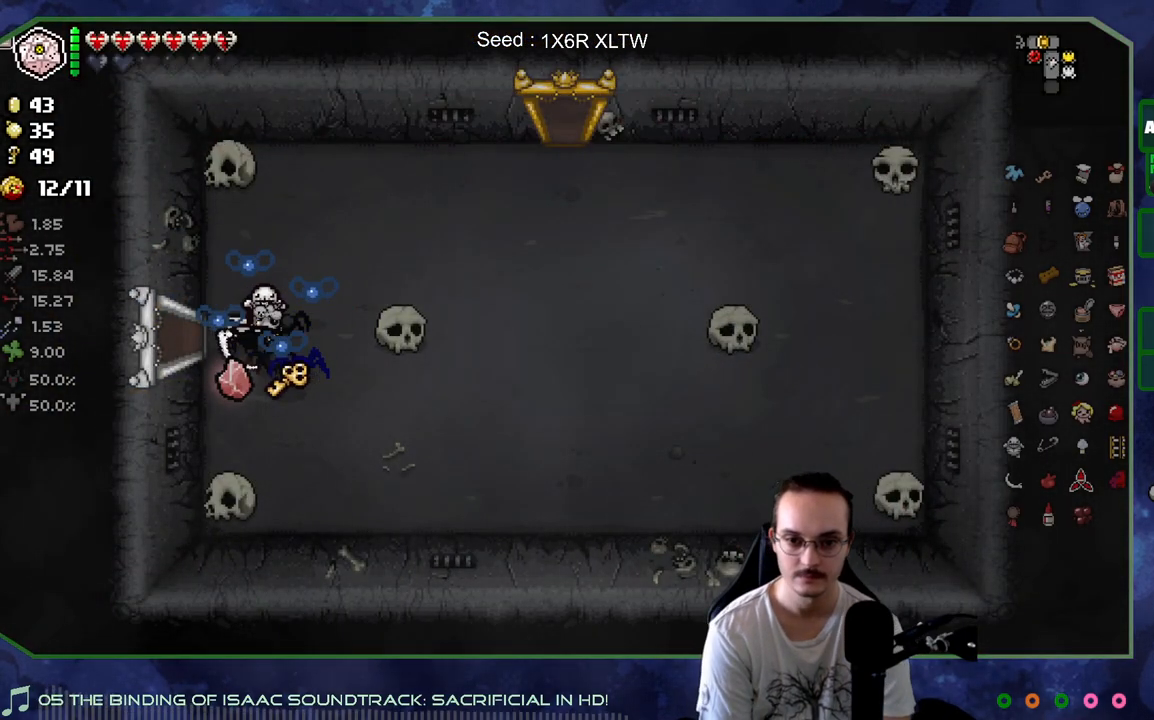
{"buttons": [], "left_stick": "left", "right_stick": "center", "events": [[233, "left_stick", "up-left"], [483, "left_stick", "left"]]}
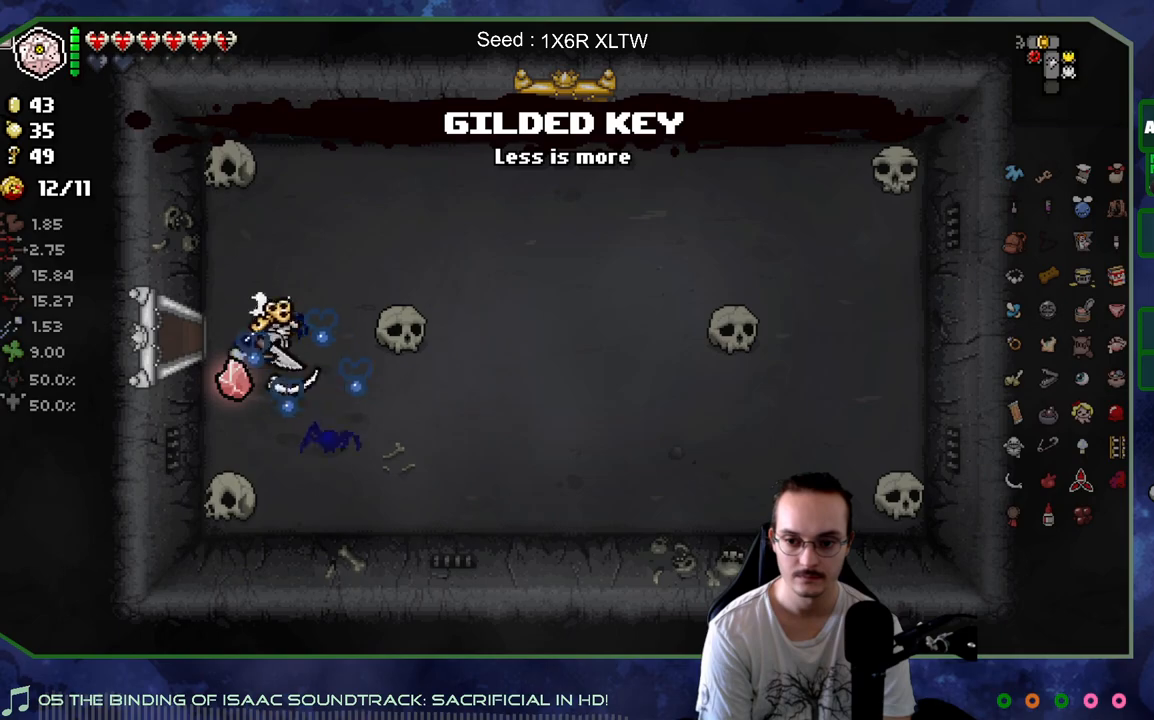
{"buttons": [], "left_stick": "center", "right_stick": "center", "events": [[317, "left_stick", "center"]]}
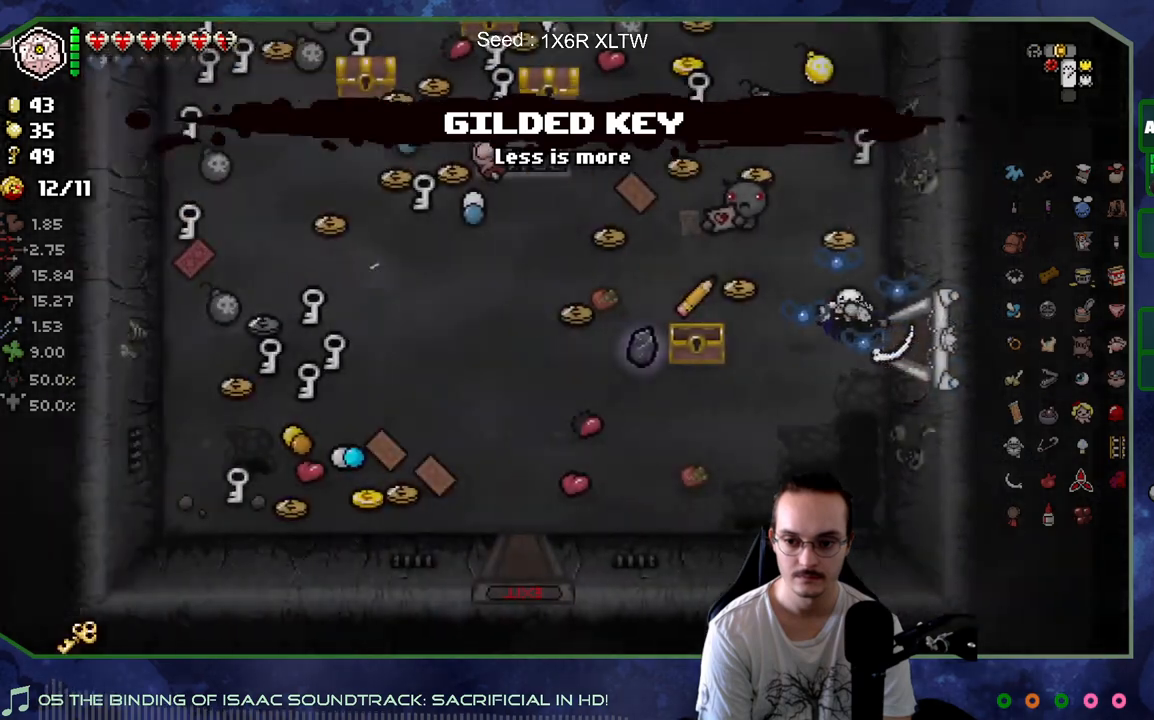
{"buttons": [], "left_stick": "left", "right_stick": "center", "events": [[467, "left_stick", "left"]]}
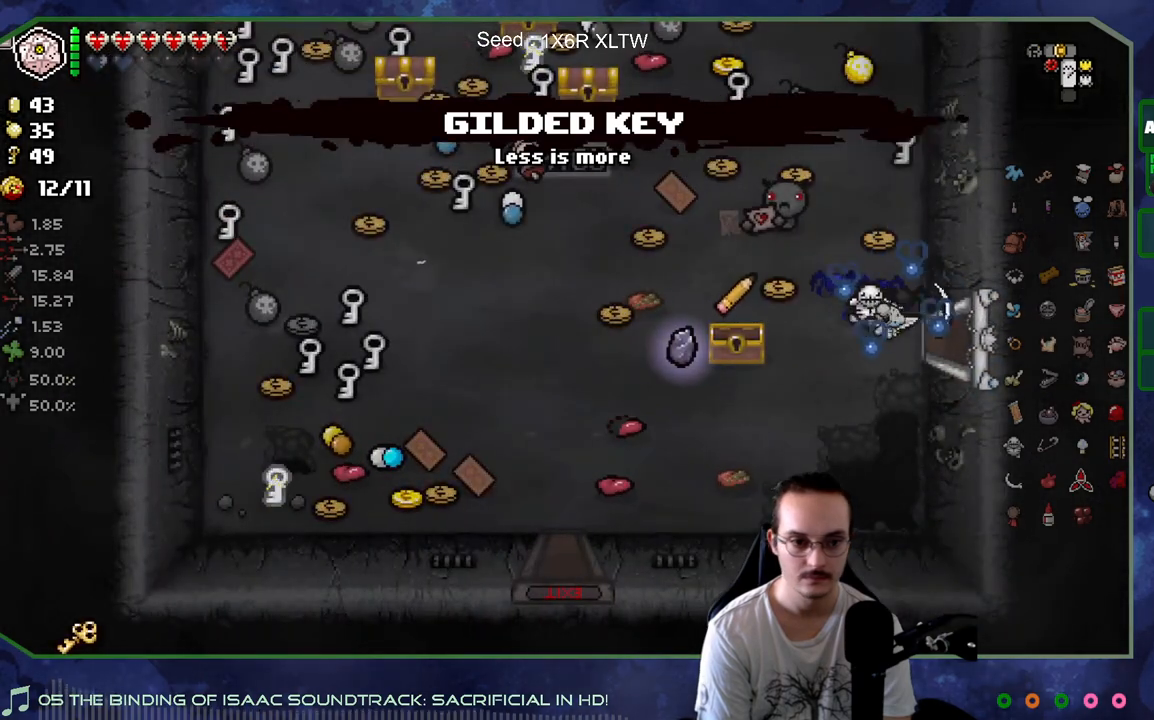
{"buttons": [], "left_stick": "up-left", "right_stick": "center", "events": [[83, "left_stick", "down-left"], [400, "left_stick", "left"], [500, "left_stick", "up-left"]]}
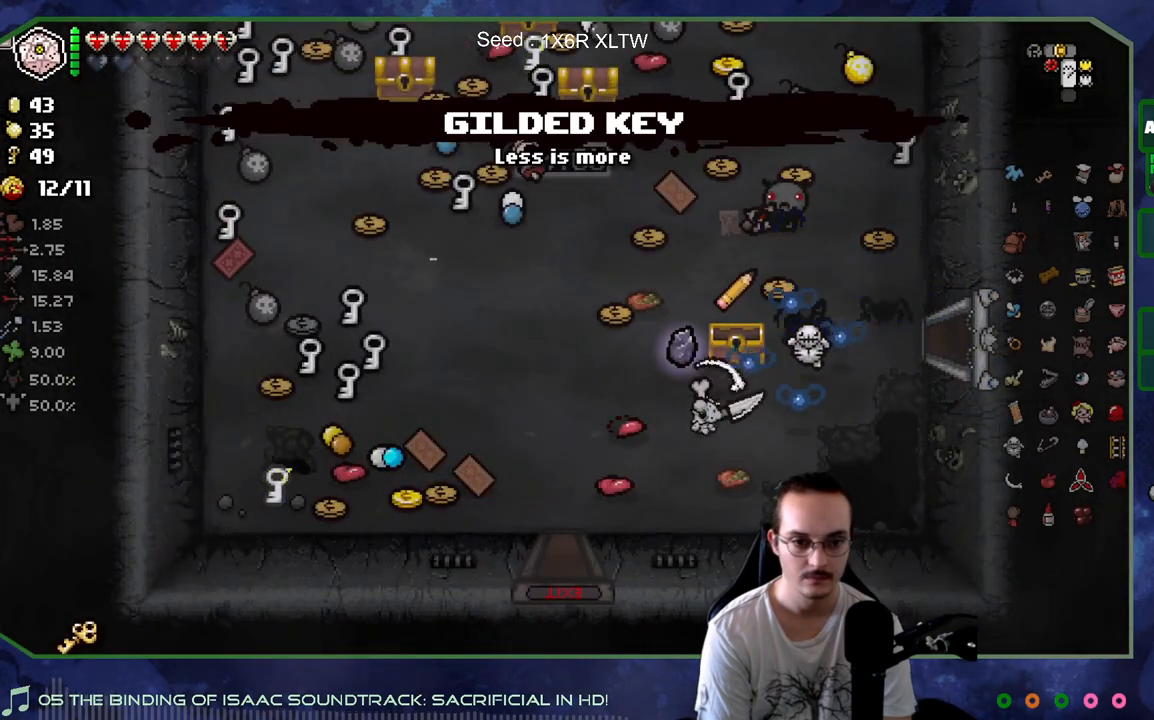
{"buttons": [], "left_stick": "up-right", "right_stick": "center", "events": [[200, "left_stick", "left"], [467, "left_stick", "up-right"]]}
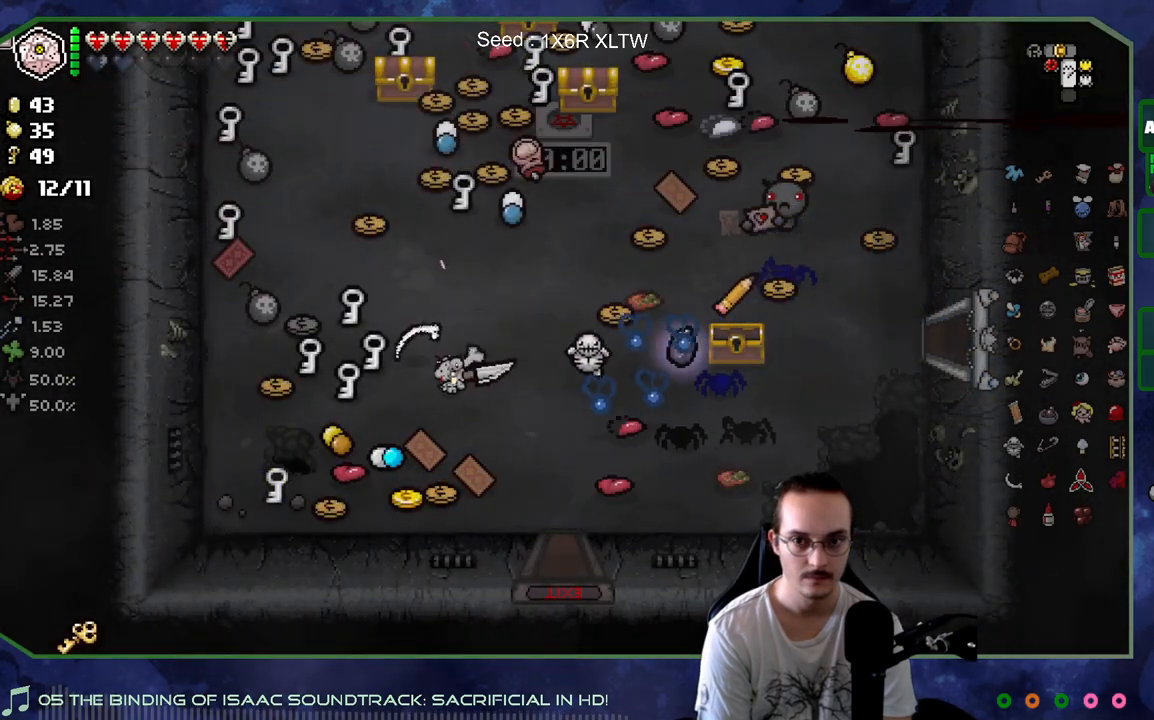
{"buttons": [], "left_stick": "center", "right_stick": "center", "events": [[217, "left_stick", "up"], [233, "L2", "down"], [417, "L2", "up"], [467, "left_stick", "center"]]}
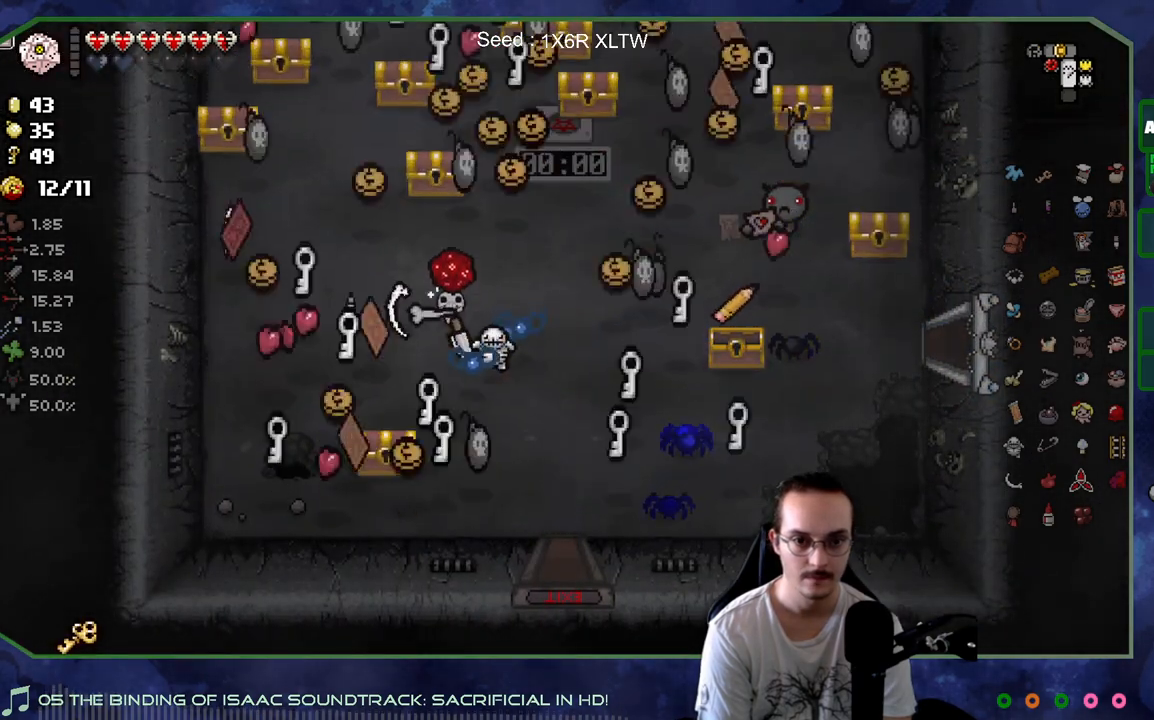
{"buttons": [], "left_stick": "up-right", "right_stick": "center", "events": [[483, "left_stick", "up-right"]]}
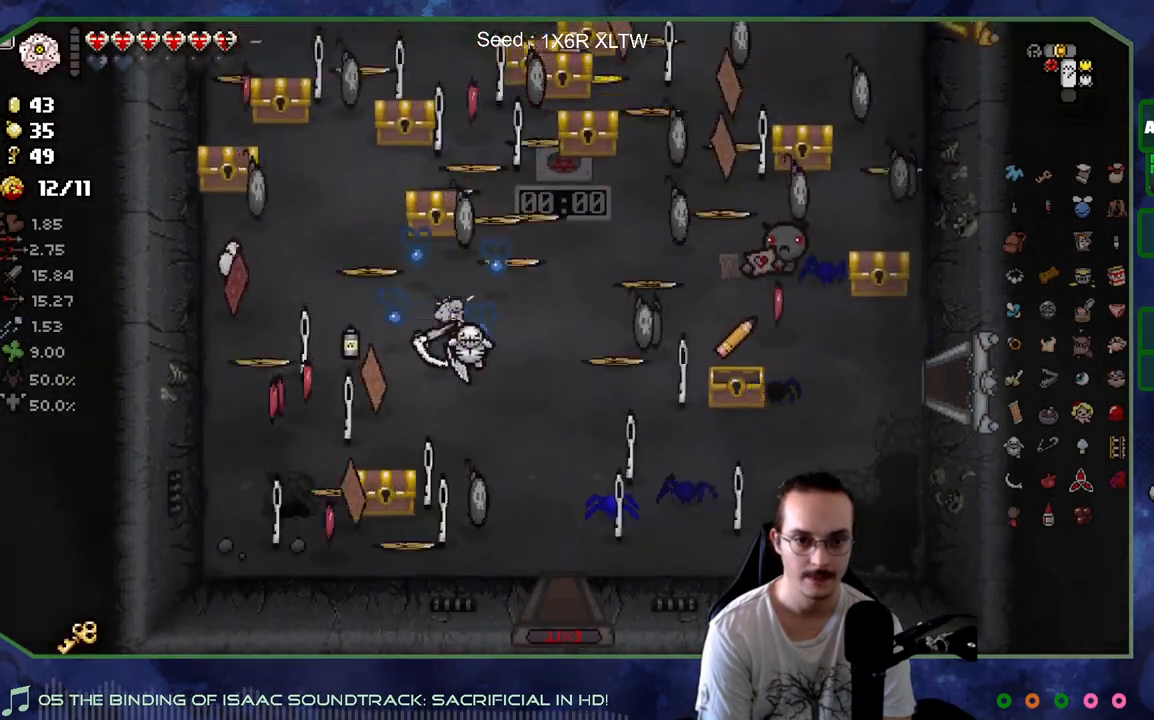
{"buttons": [], "left_stick": "left", "right_stick": "center", "events": [[17, "left_stick", "center"], [50, "left_stick", "up-left"], [250, "left_stick", "center"], [400, "left_stick", "left"]]}